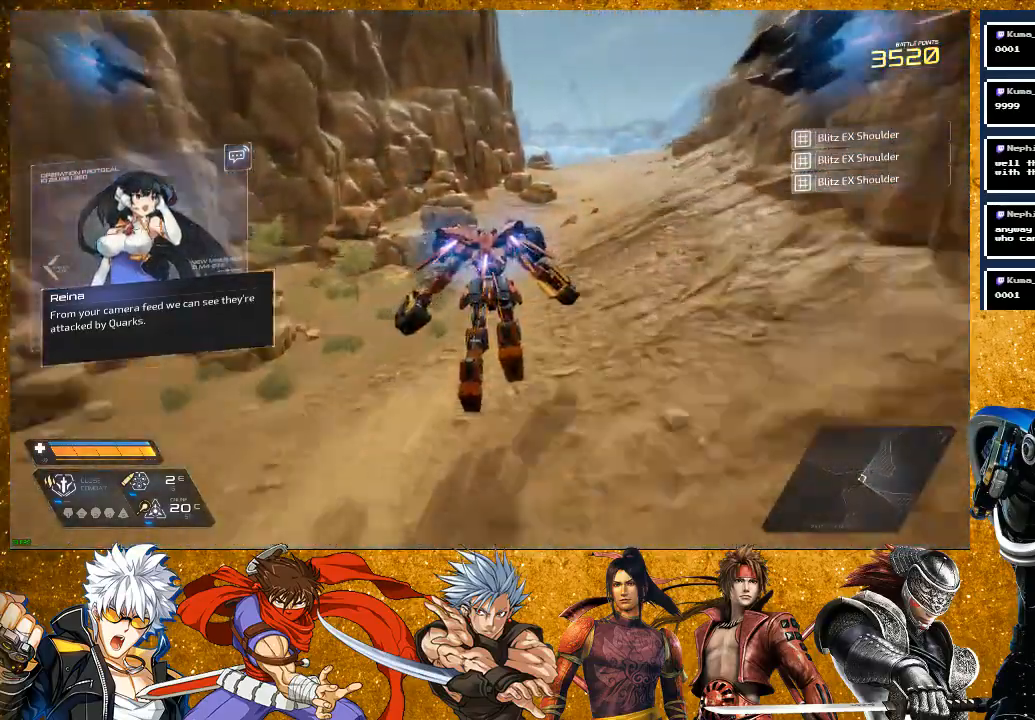
Gameplay with a controller (PlayStation layout); each line is a JSON object with the inputs held at the frame after it. "events" lists button and stick changes between this image and that frame as [ms after this image, input, new state], when the widget could be followed in between.
{"buttons": [], "left_stick": "up", "right_stick": "center", "events": [[350, "R2", "up"]]}
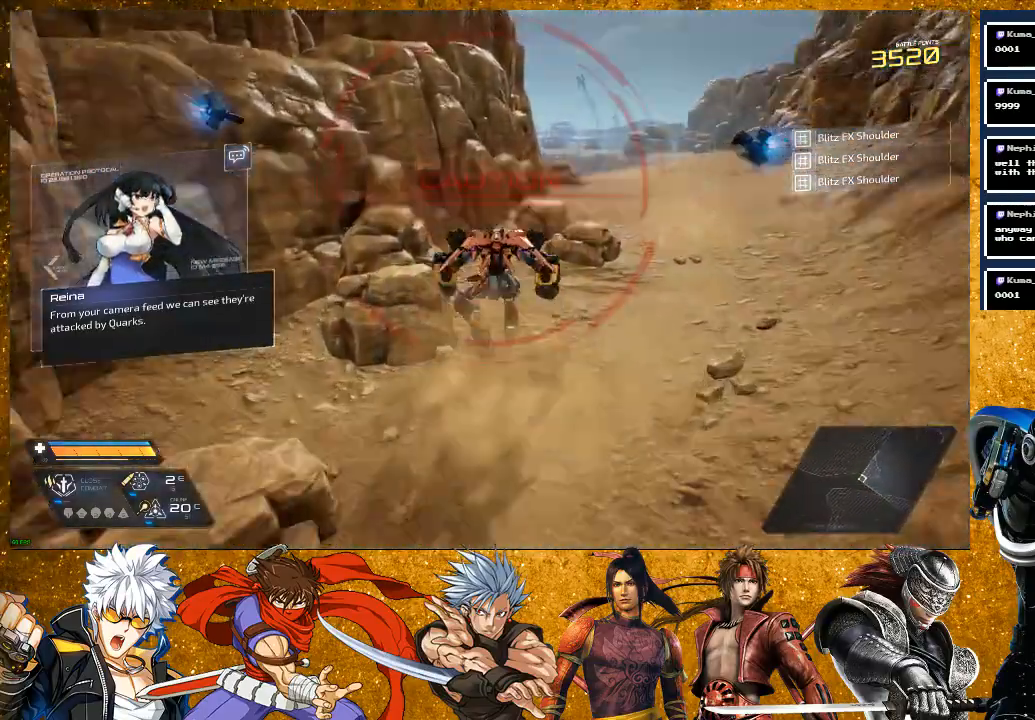
{"buttons": ["R2"], "left_stick": "up", "right_stick": "center", "events": [[50, "R2", "down"]]}
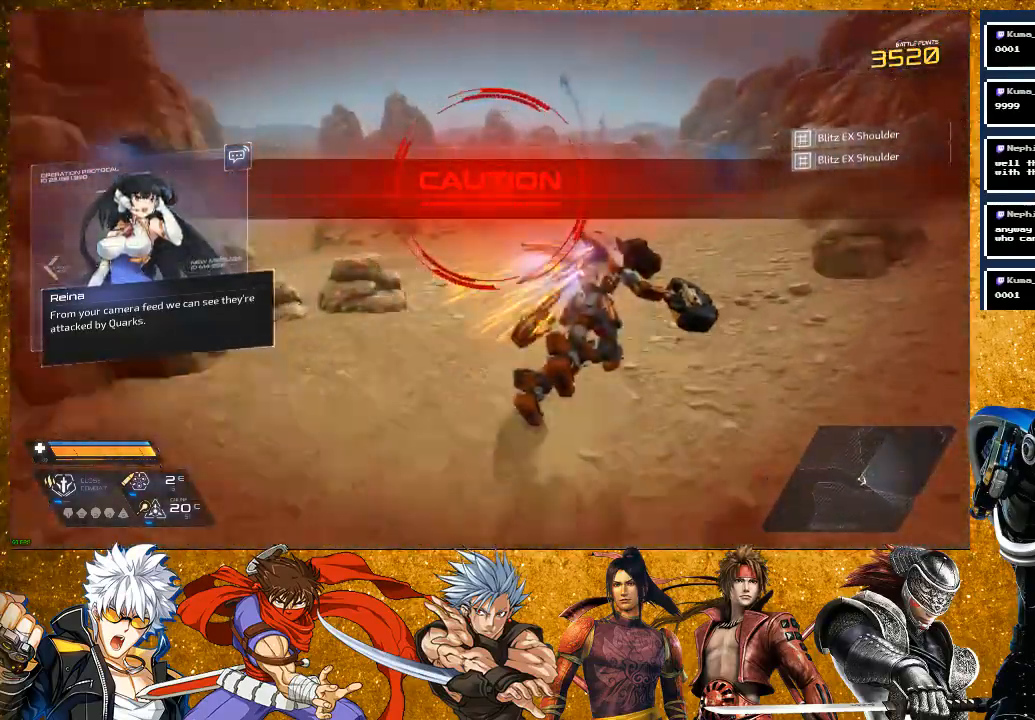
{"buttons": ["R2"], "left_stick": "up", "right_stick": "center", "events": [[200, "R2", "up"], [417, "R2", "down"]]}
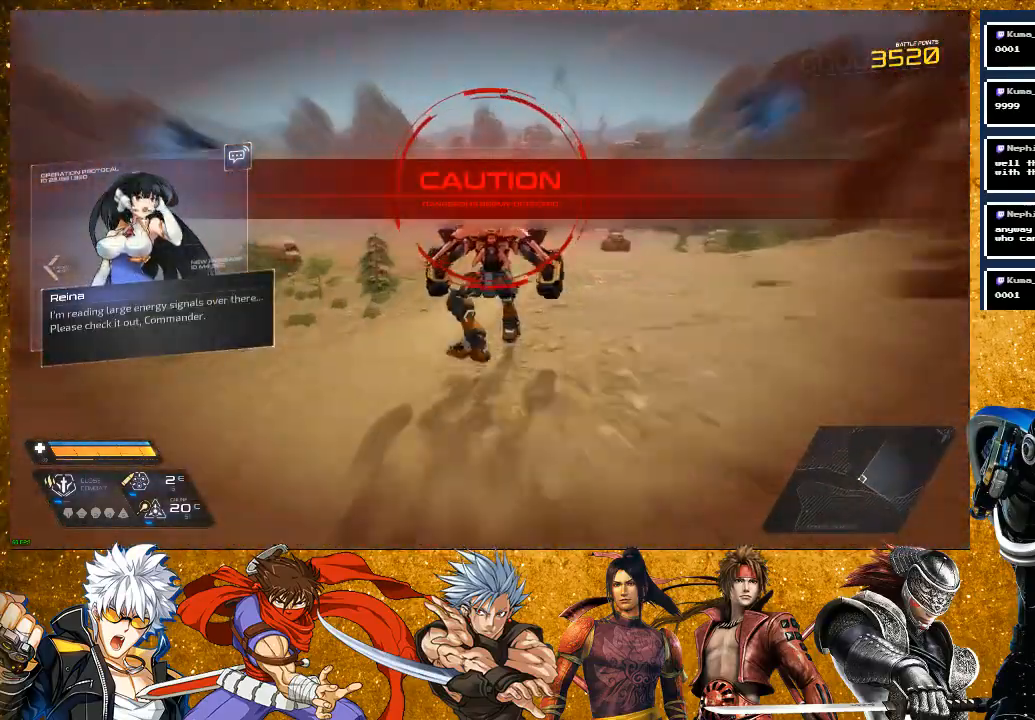
{"buttons": [], "left_stick": "center", "right_stick": "center", "events": [[400, "R2", "up"], [433, "left_stick", "center"]]}
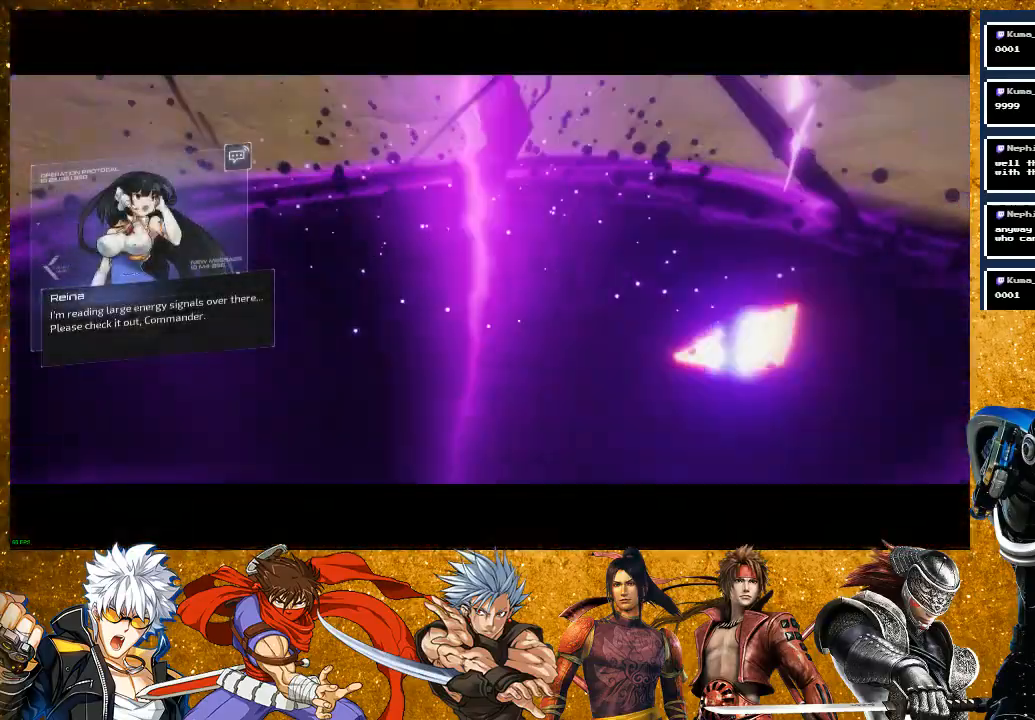
{"buttons": ["CROSS"], "left_stick": "center", "right_stick": "center", "events": [[300, "CROSS", "down"], [400, "CROSS", "up"], [500, "CROSS", "down"]]}
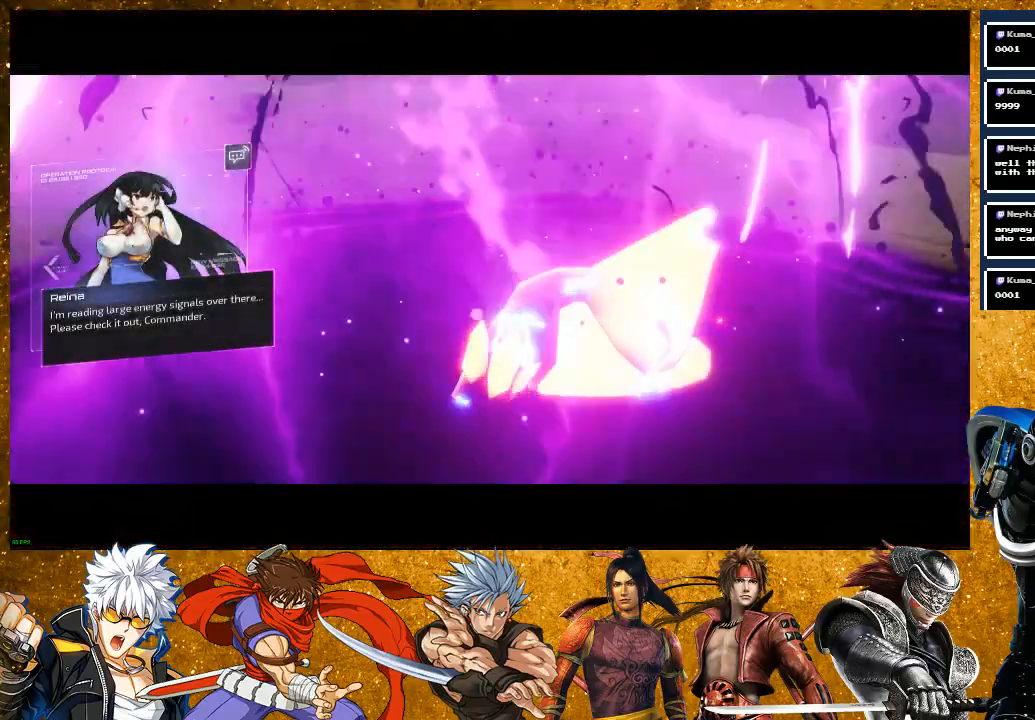
{"buttons": [], "left_stick": "center", "right_stick": "center", "events": [[83, "CROSS", "up"], [183, "CROSS", "down"], [250, "CROSS", "up"], [350, "CROSS", "down"], [417, "CROSS", "up"]]}
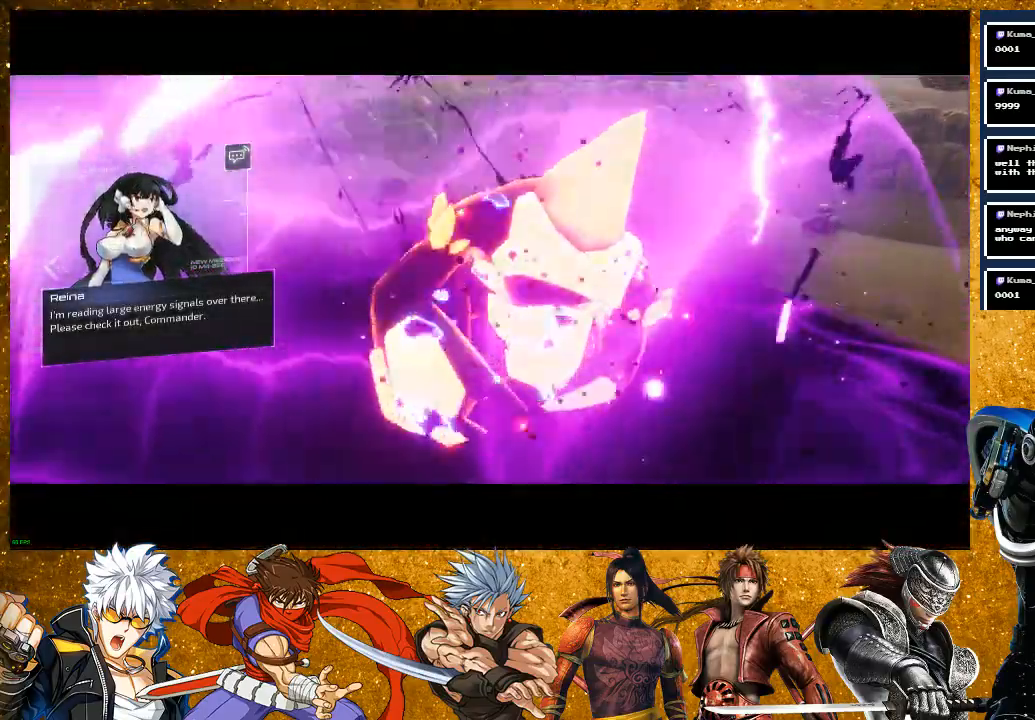
{"buttons": [], "left_stick": "center", "right_stick": "center", "events": [[50, "CROSS", "down"], [133, "CROSS", "up"], [217, "CROSS", "down"], [317, "CROSS", "up"], [417, "CROSS", "down"], [500, "CROSS", "up"]]}
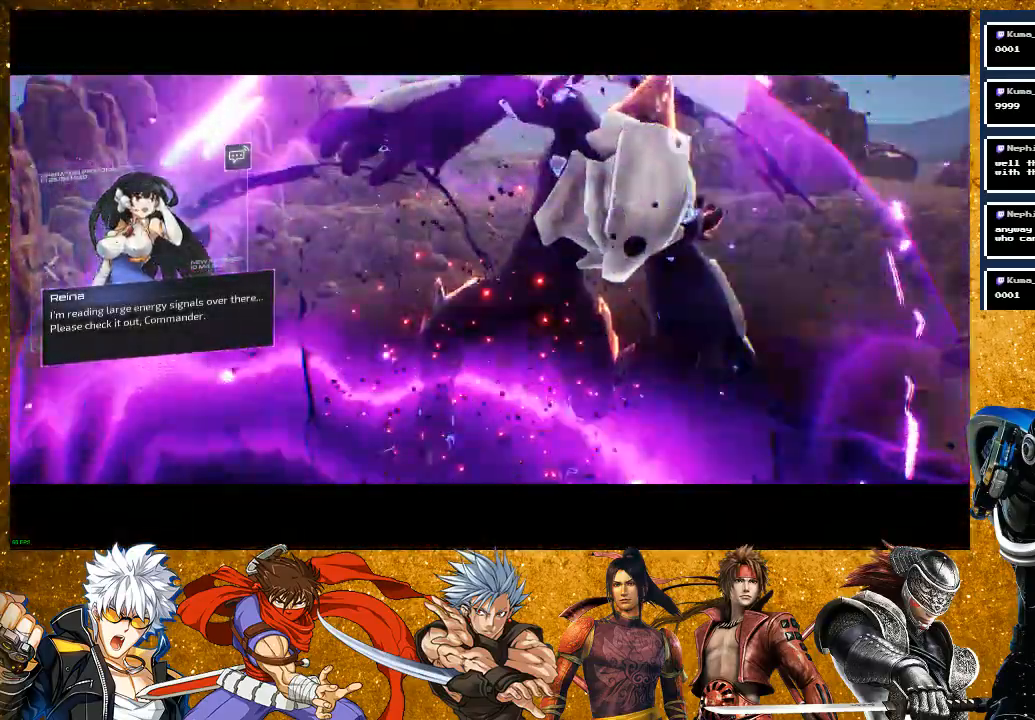
{"buttons": ["CROSS"], "left_stick": "center", "right_stick": "center", "events": [[117, "CROSS", "down"], [183, "CROSS", "up"], [283, "CROSS", "down"], [383, "CROSS", "up"], [467, "CROSS", "down"]]}
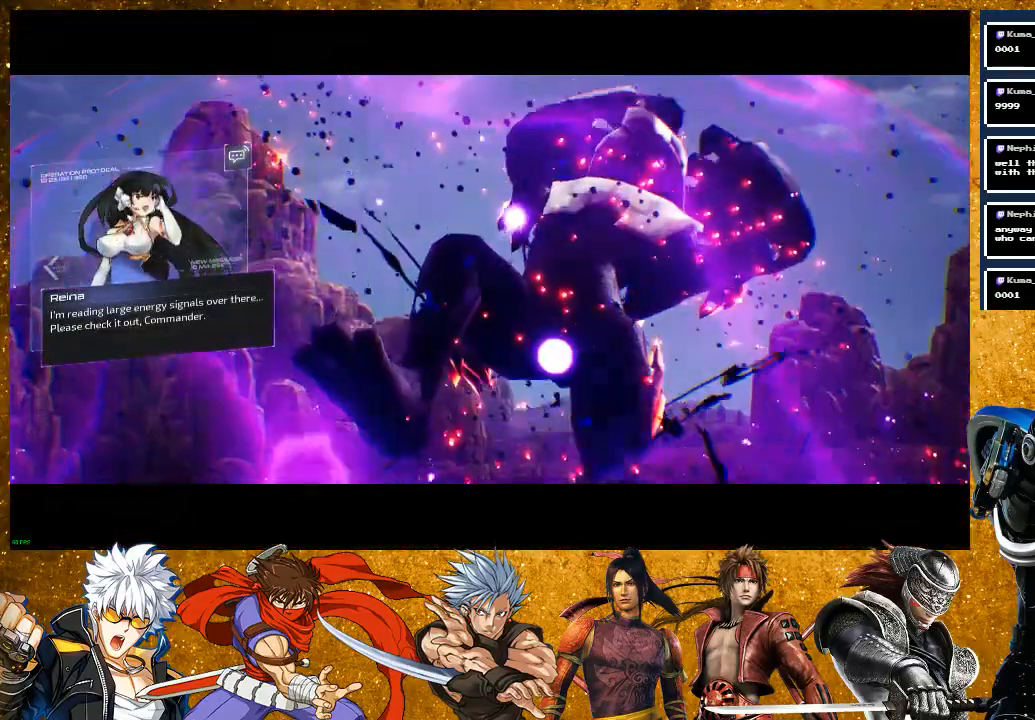
{"buttons": [], "left_stick": "center", "right_stick": "center", "events": [[67, "CROSS", "up"], [183, "CROSS", "down"], [250, "CROSS", "up"], [367, "CROSS", "down"], [467, "CROSS", "up"]]}
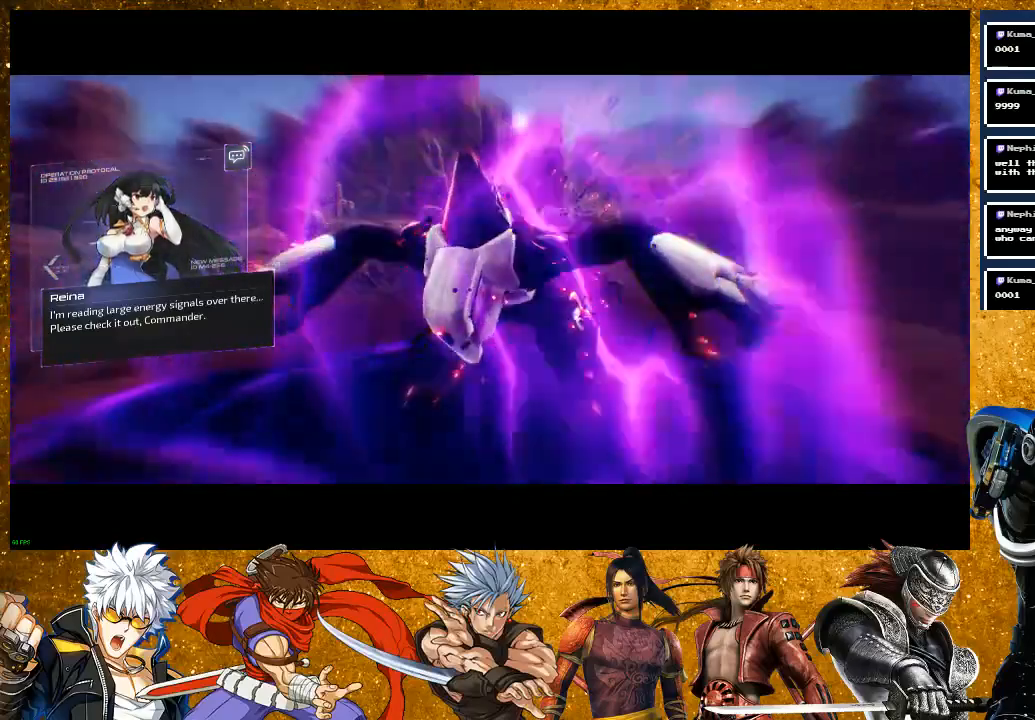
{"buttons": ["CROSS"], "left_stick": "center", "right_stick": "center", "events": [[67, "CROSS", "down"], [150, "CROSS", "up"], [267, "CROSS", "down"], [367, "CROSS", "up"], [483, "CROSS", "down"]]}
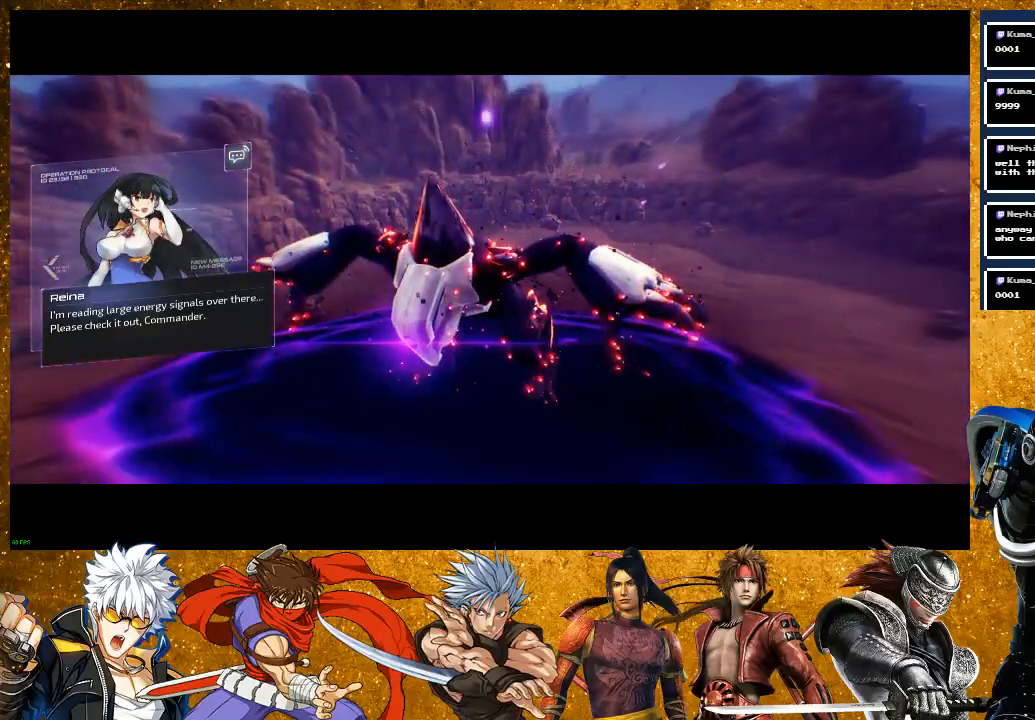
{"buttons": [], "left_stick": "center", "right_stick": "center", "events": [[83, "CROSS", "up"], [183, "CROSS", "down"], [267, "CROSS", "up"], [383, "CROSS", "down"], [467, "CROSS", "up"]]}
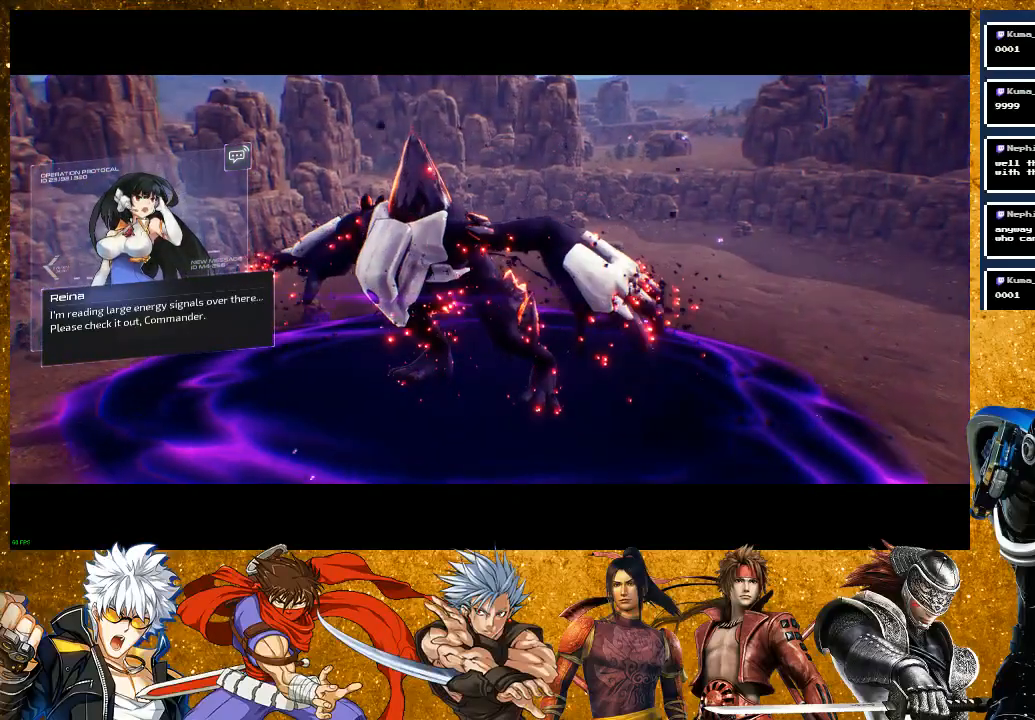
{"buttons": [], "left_stick": "center", "right_stick": "center", "events": [[100, "START", "down"], [433, "START", "up"]]}
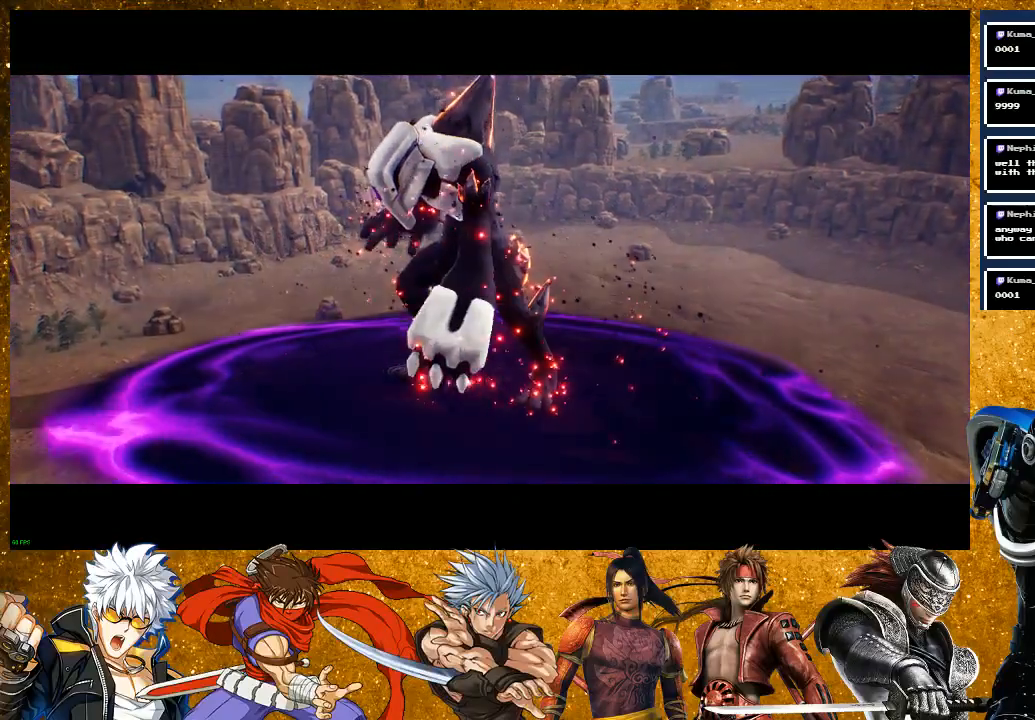
{"buttons": [], "left_stick": "center", "right_stick": "center", "events": []}
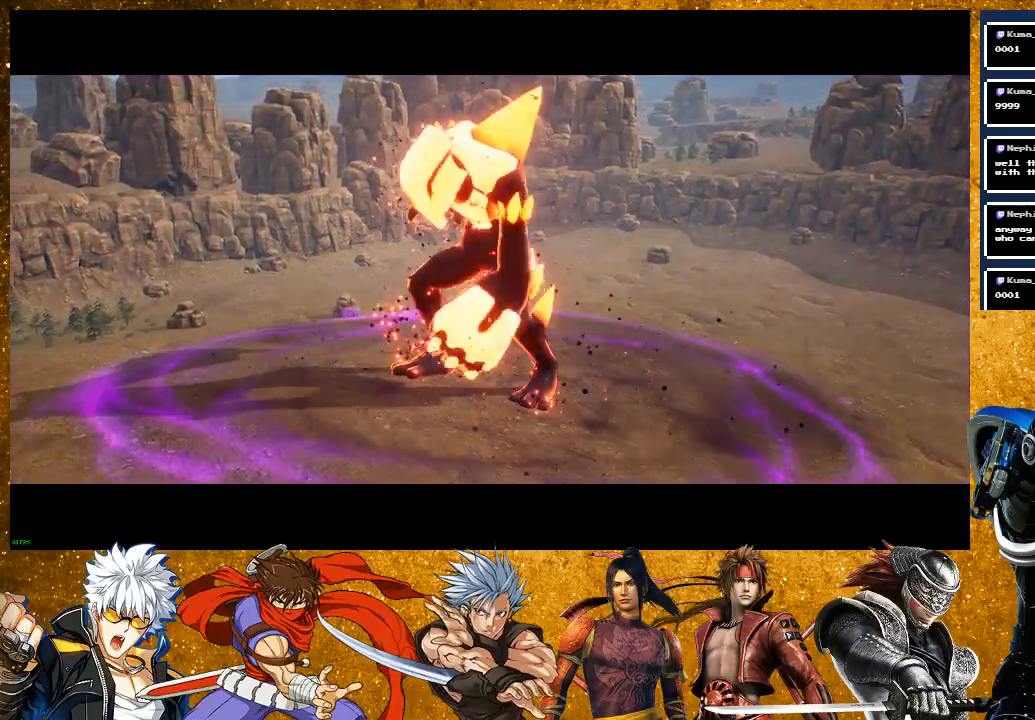
{"buttons": [], "left_stick": "center", "right_stick": "center", "events": [[217, "left_stick", "up"], [467, "left_stick", "center"]]}
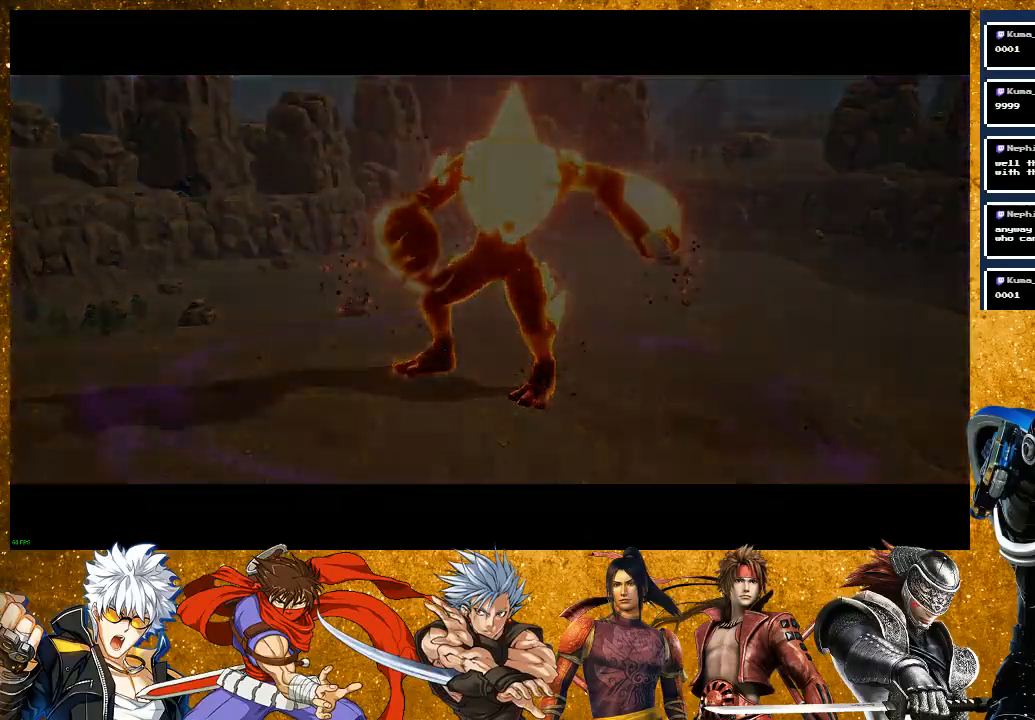
{"buttons": [], "left_stick": "up-right", "right_stick": "center", "events": [[117, "left_stick", "up-right"]]}
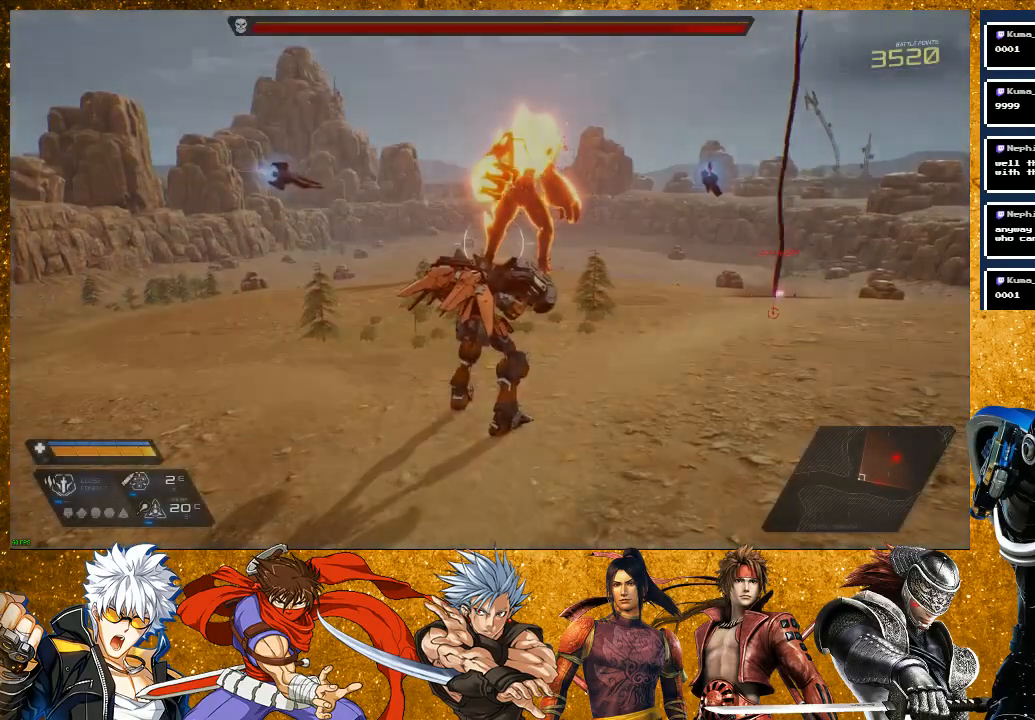
{"buttons": ["R2"], "left_stick": "up", "right_stick": "center", "events": [[433, "left_stick", "up"], [467, "R2", "down"]]}
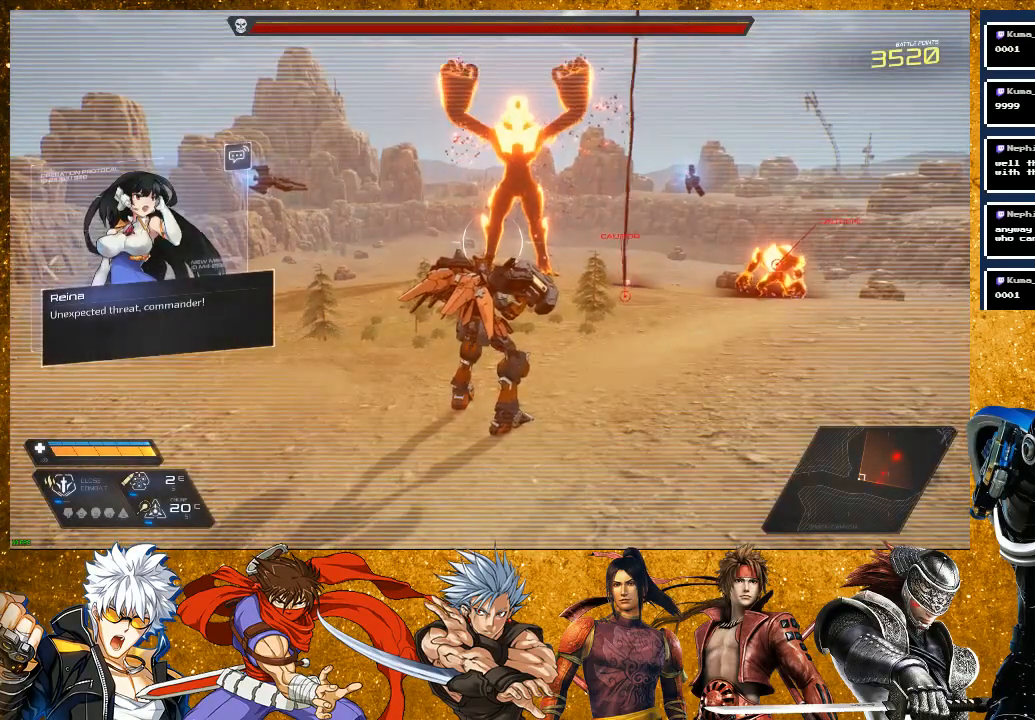
{"buttons": [], "left_stick": "up-left", "right_stick": "center", "events": [[300, "R2", "up"], [317, "left_stick", "up-left"]]}
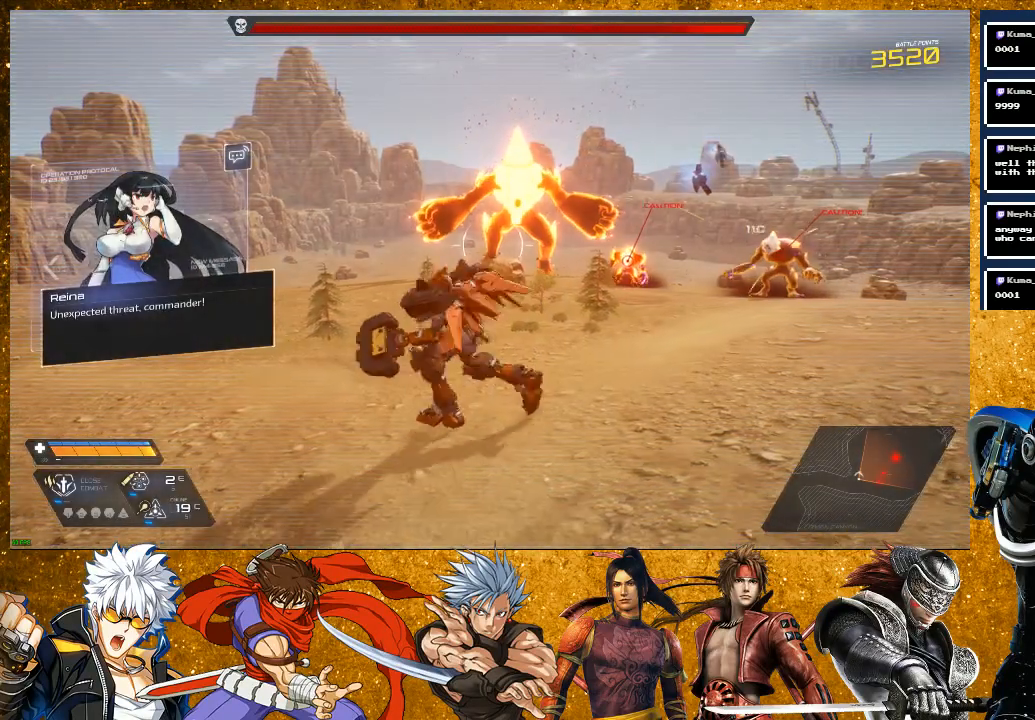
{"buttons": ["R2"], "left_stick": "up", "right_stick": "center", "events": [[200, "R2", "down"], [233, "left_stick", "up"]]}
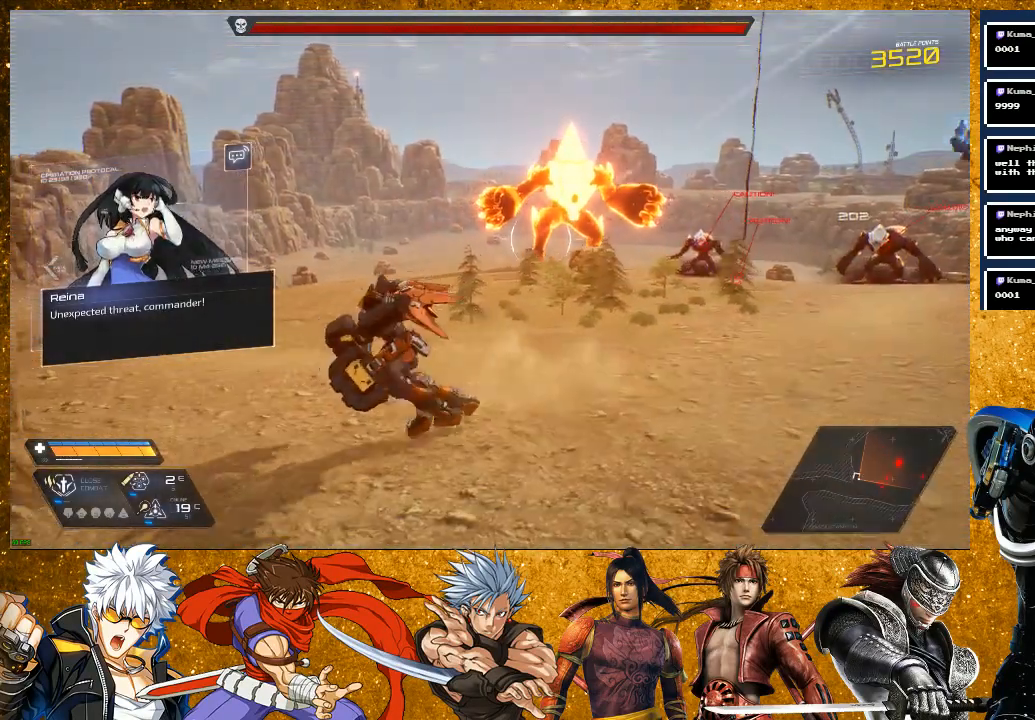
{"buttons": ["R2"], "left_stick": "up", "right_stick": "center", "events": [[100, "R2", "up"], [217, "R2", "down"]]}
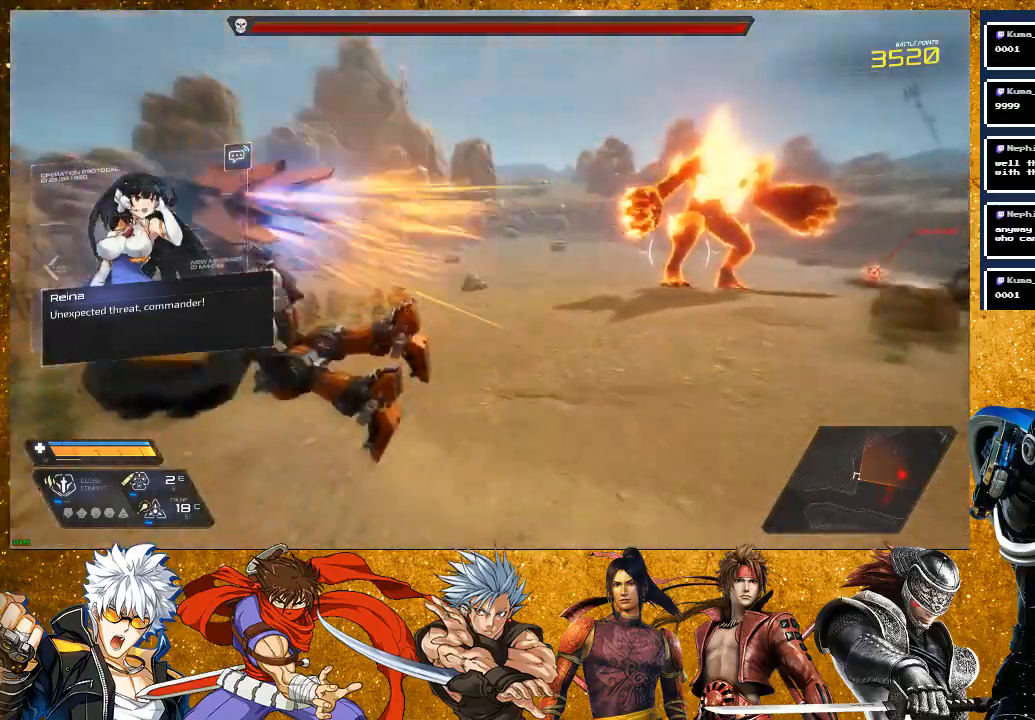
{"buttons": [], "left_stick": "up", "right_stick": "center", "events": [[133, "R2", "up"], [150, "right_stick", "down-right"], [250, "right_stick", "right"], [500, "right_stick", "center"]]}
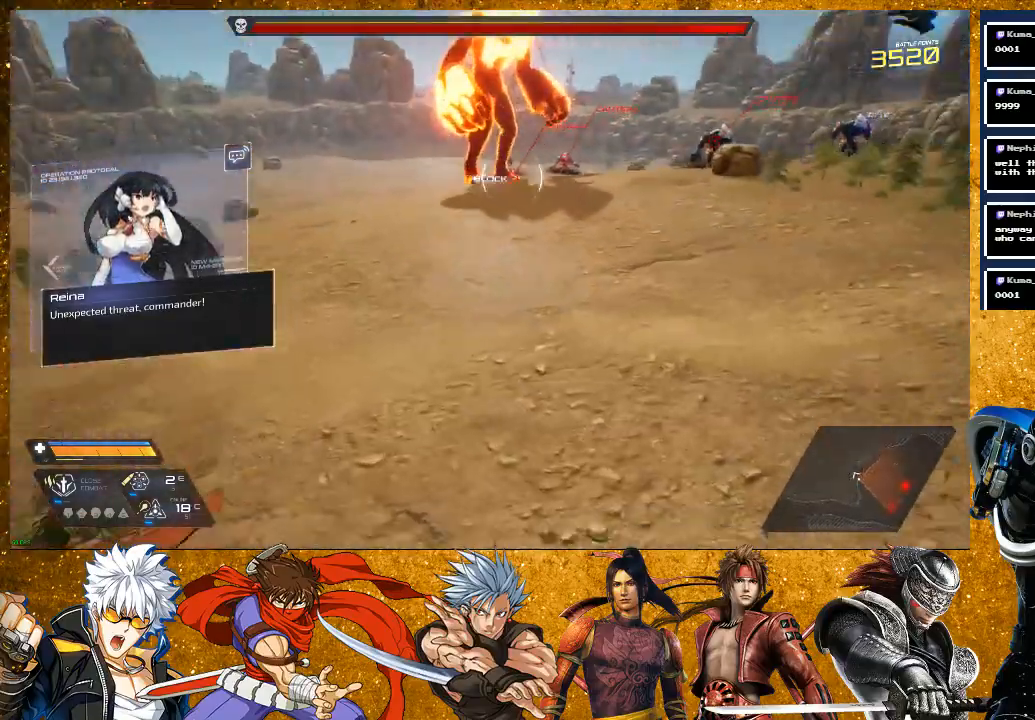
{"buttons": ["R2"], "left_stick": "up", "right_stick": "center", "events": [[133, "R2", "down"]]}
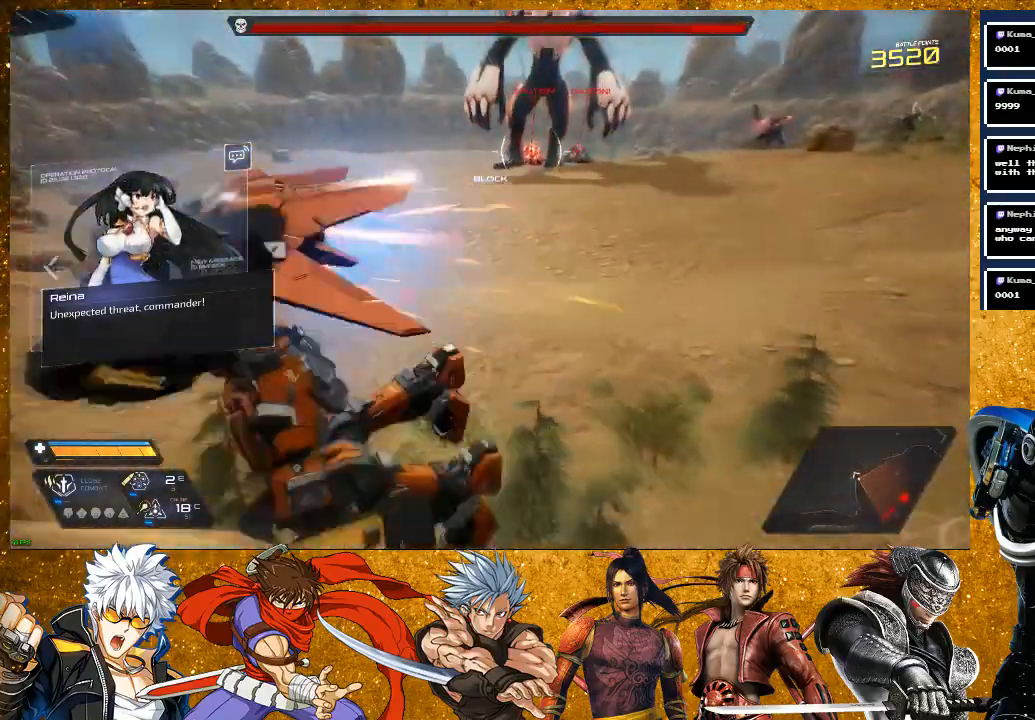
{"buttons": [], "left_stick": "up", "right_stick": "center", "events": [[67, "R2", "up"], [250, "right_stick", "right"], [400, "right_stick", "center"]]}
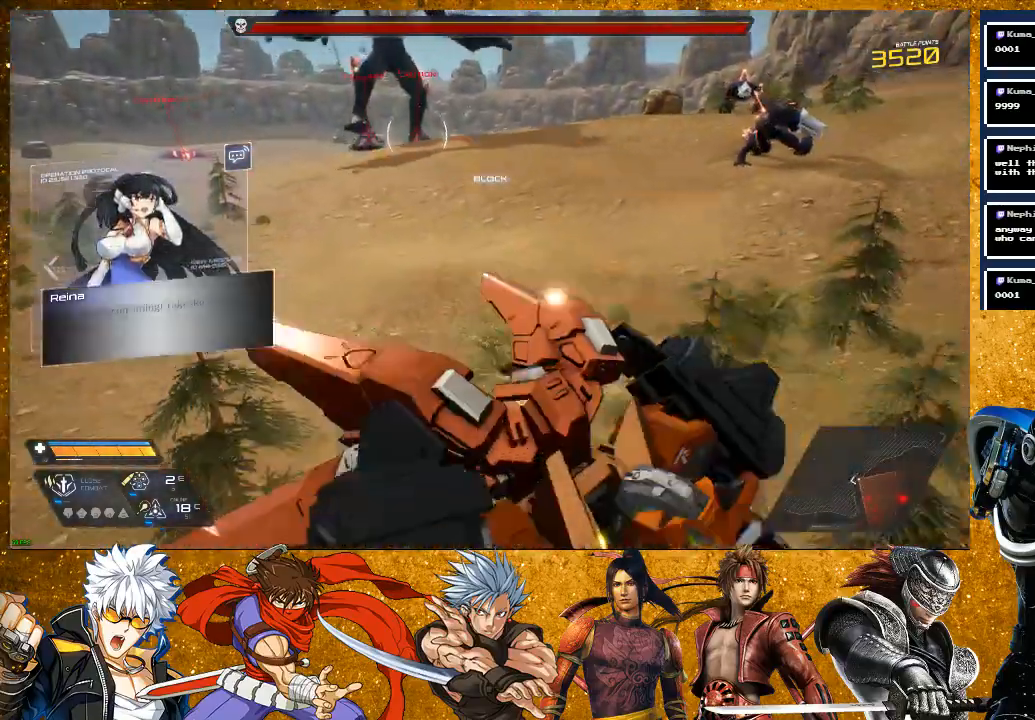
{"buttons": [], "left_stick": "center", "right_stick": "center", "events": [[433, "left_stick", "center"]]}
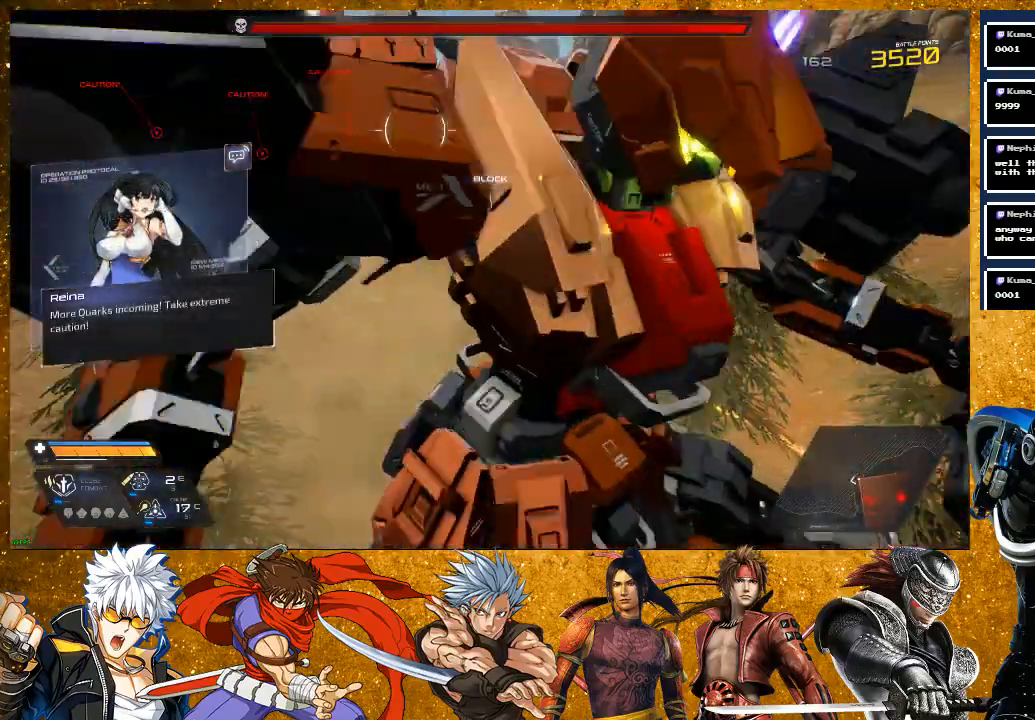
{"buttons": [], "left_stick": "left", "right_stick": "right", "events": [[33, "left_stick", "up-left"], [117, "R2", "down"], [400, "left_stick", "left"], [450, "right_stick", "right"], [500, "R2", "up"]]}
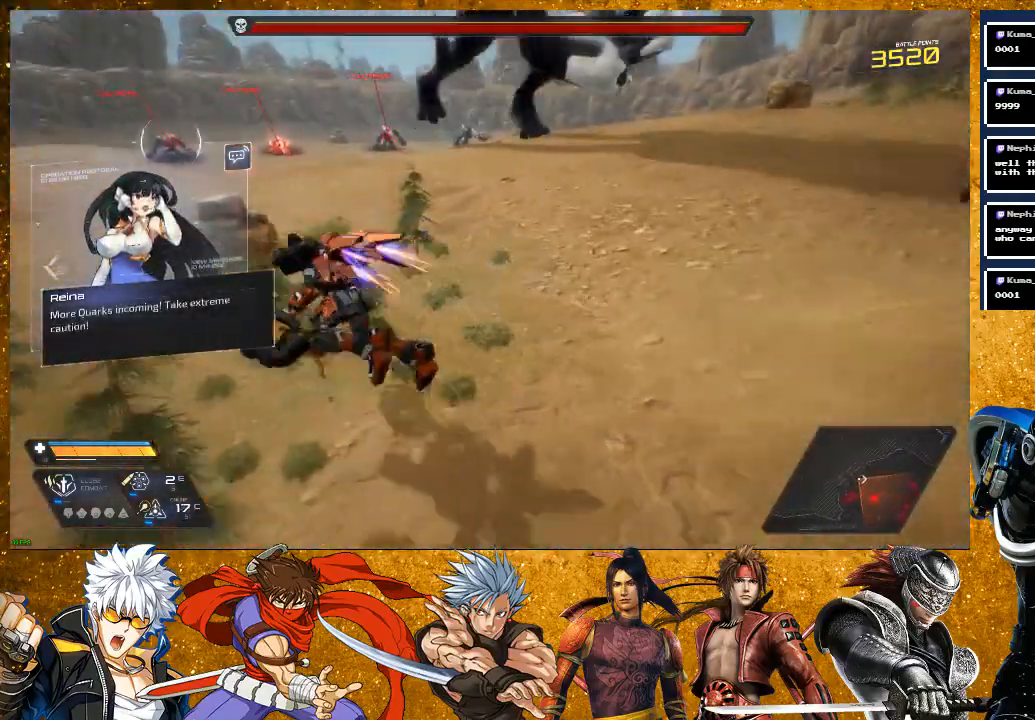
{"buttons": [], "left_stick": "down-left", "right_stick": "right", "events": [[200, "left_stick", "down-left"]]}
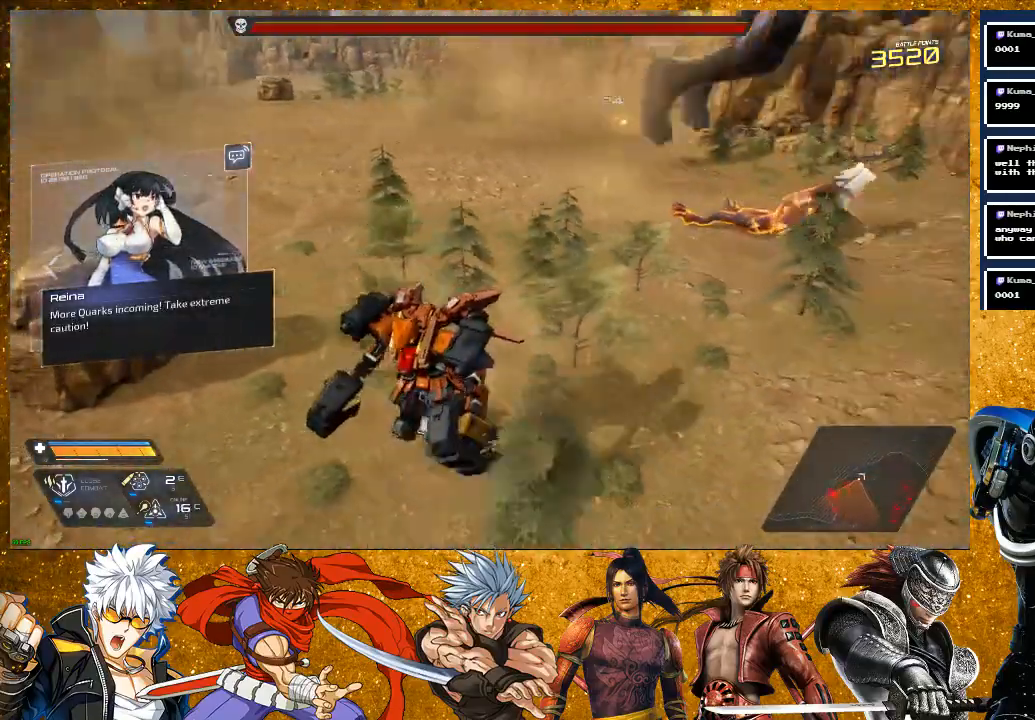
{"buttons": ["TRIANGLE"], "left_stick": "up", "right_stick": "center", "events": [[67, "left_stick", "center"], [117, "left_stick", "up"], [367, "right_stick", "center"], [467, "TRIANGLE", "down"]]}
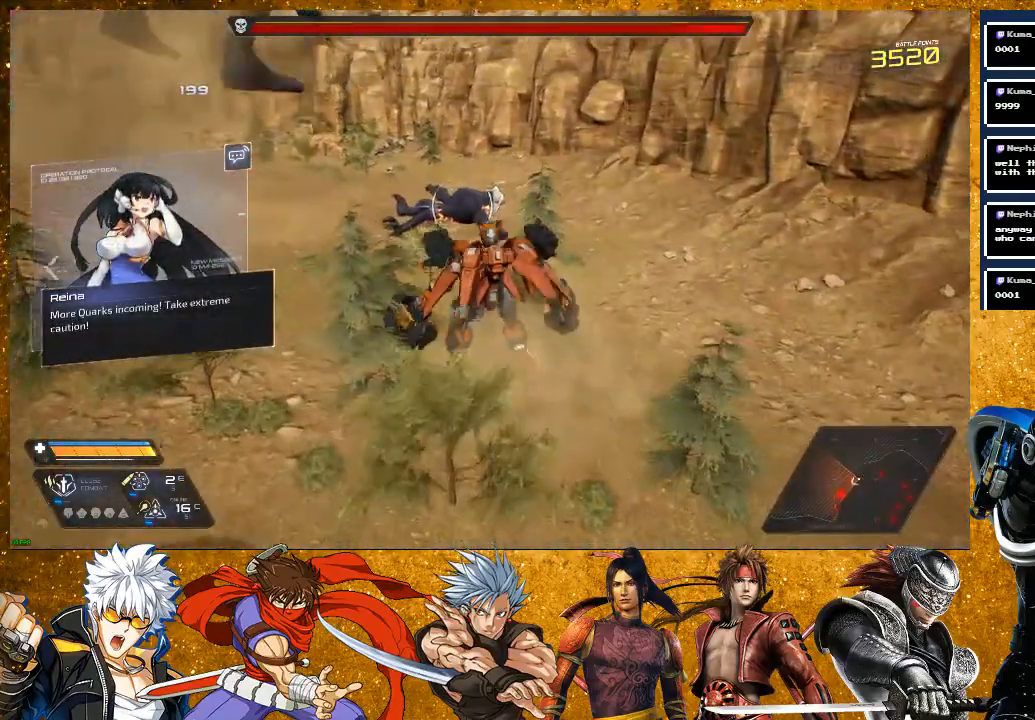
{"buttons": [], "left_stick": "up-left", "right_stick": "left", "events": [[117, "left_stick", "center"], [217, "TRIANGLE", "up"], [250, "left_stick", "up-left"], [367, "right_stick", "left"]]}
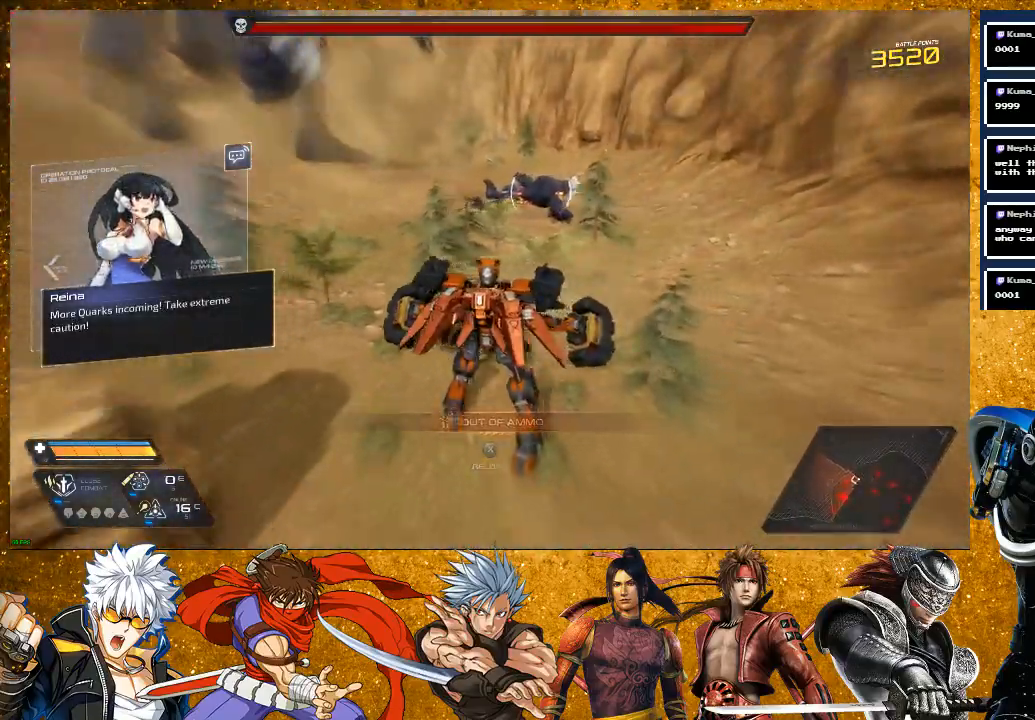
{"buttons": ["R2"], "left_stick": "up", "right_stick": "center", "events": [[17, "left_stick", "up"], [33, "right_stick", "center"], [183, "R2", "down"]]}
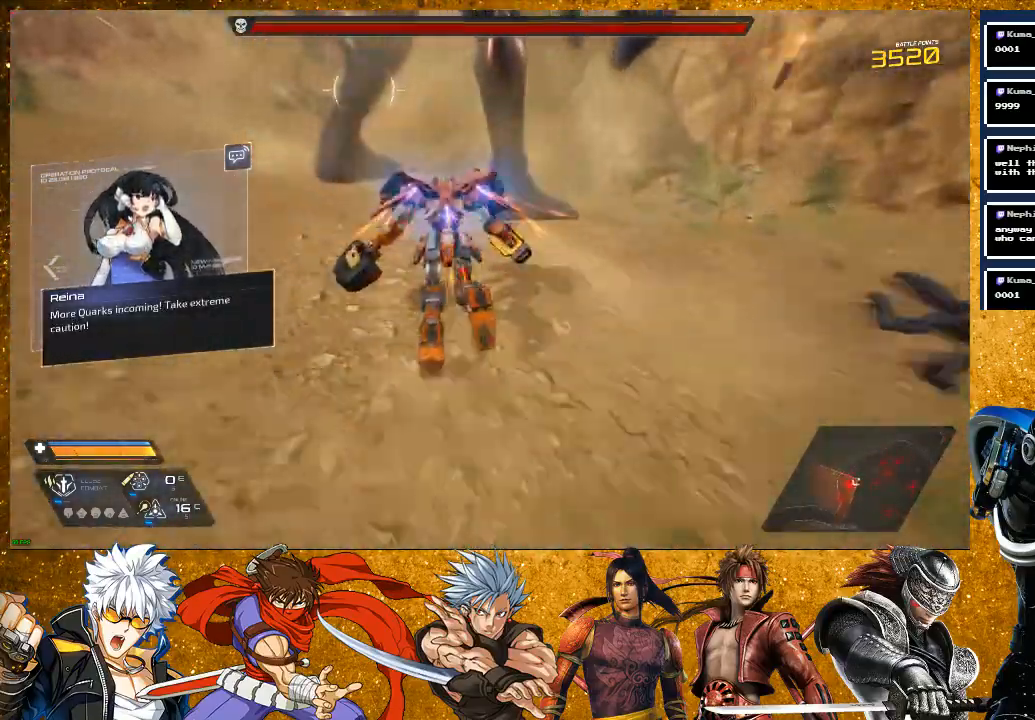
{"buttons": ["SQUARE"], "left_stick": "up", "right_stick": "center", "events": [[33, "R2", "up"], [117, "SQUARE", "down"], [217, "SQUARE", "up"], [300, "SQUARE", "down"], [417, "SQUARE", "up"], [500, "SQUARE", "down"]]}